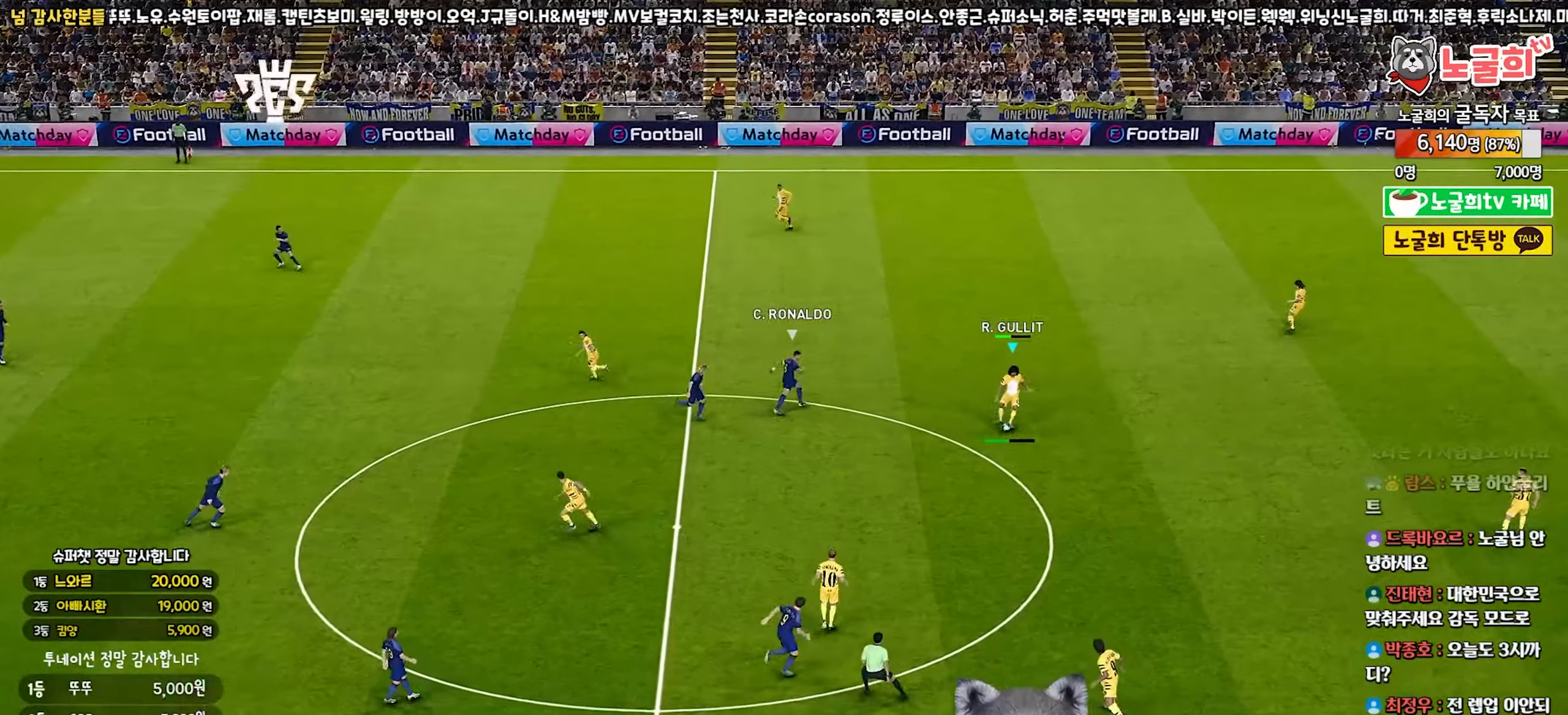
Gameplay with a controller (PlayStation layout); each line is a JSON object with the inputs held at the frame after it. "events" lists button and stick changes between this image and that frame as [ms after this image, input, new state], when the widget could be followed in between. Not read: L3.
{"buttons": [], "left_stick": "left", "right_stick": "center", "events": [[33, "R1", "down"], [83, "left_stick", "center"], [233, "R1", "up"], [283, "left_stick", "left"]]}
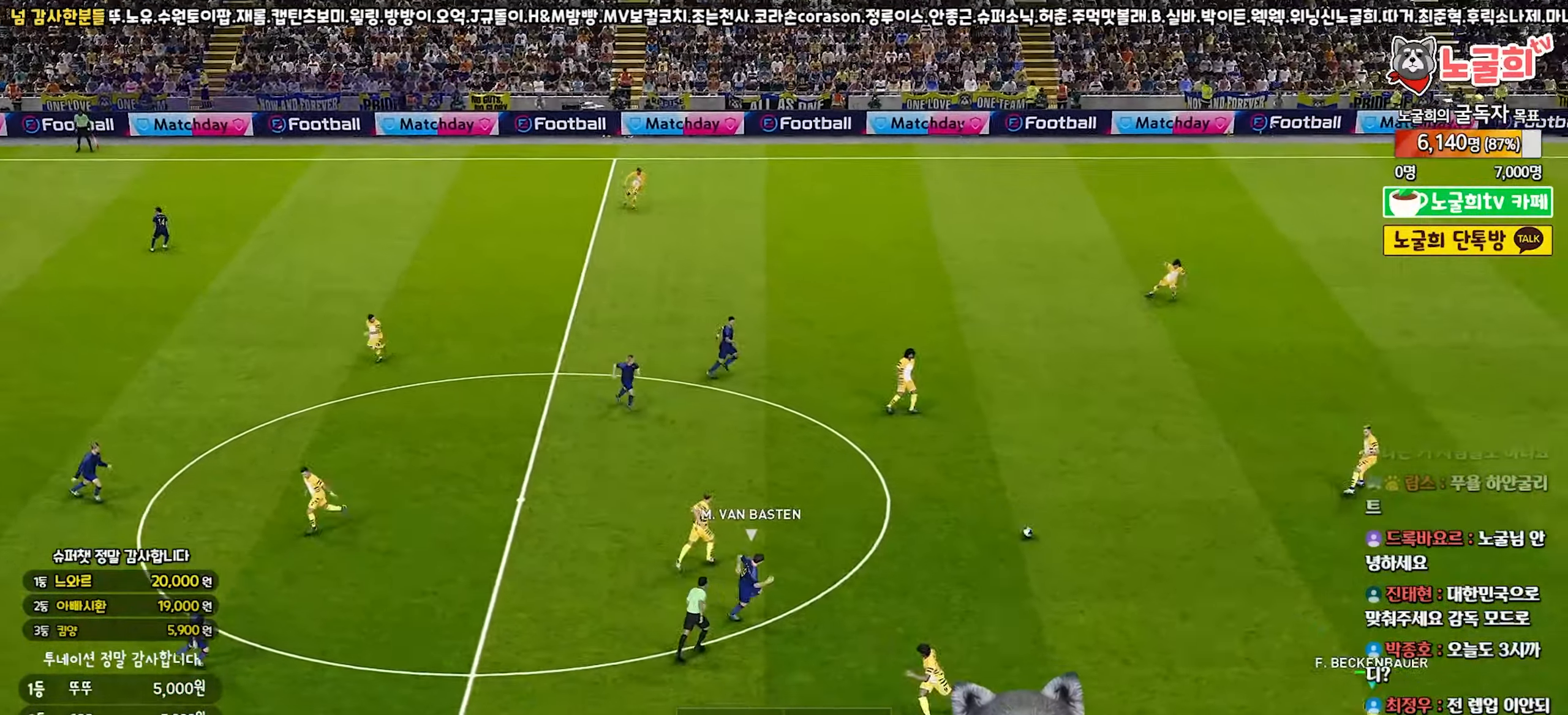
{"buttons": [], "left_stick": "down-left", "right_stick": "center", "events": [[150, "left_stick", "down-left"]]}
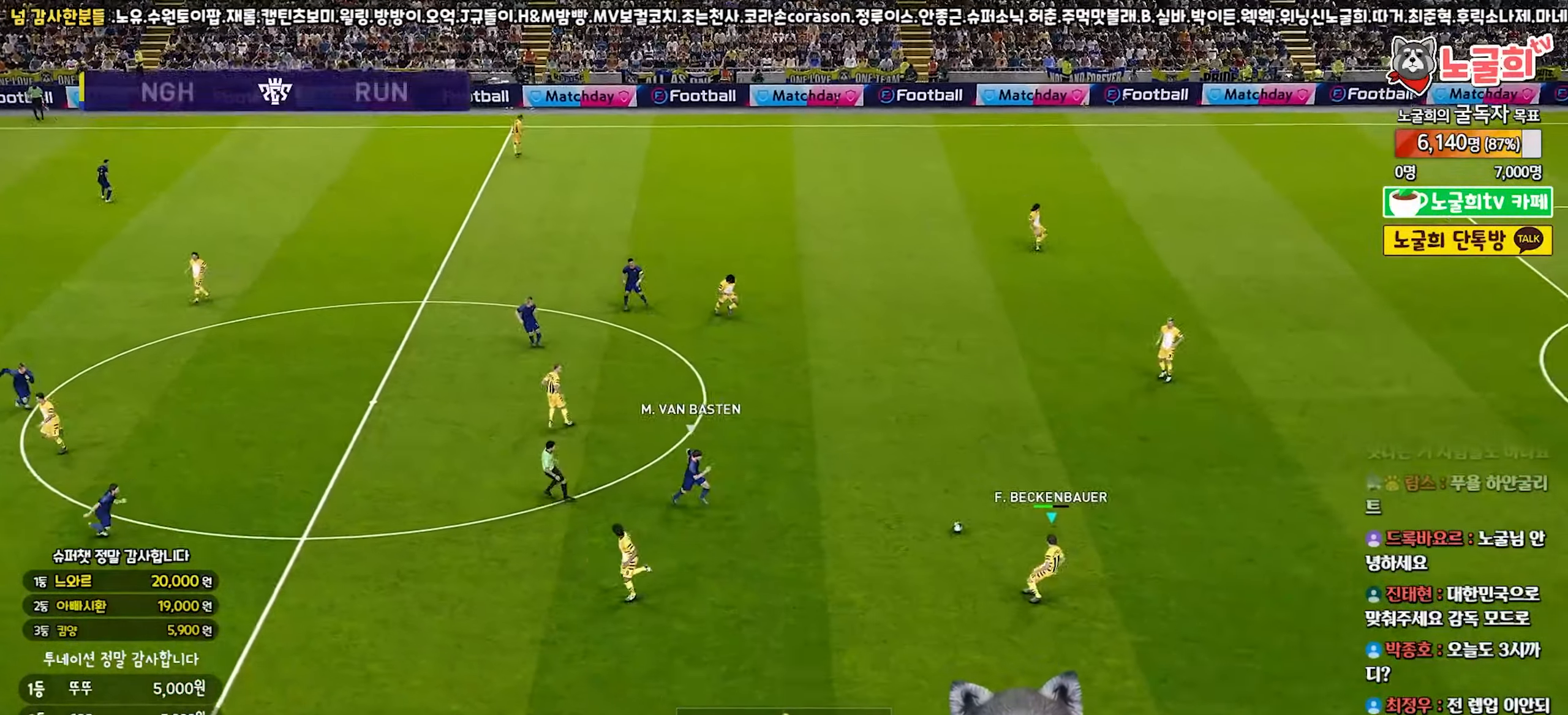
{"buttons": ["CROSS"], "left_stick": "down-left", "right_stick": "center", "events": [[317, "CROSS", "down"]]}
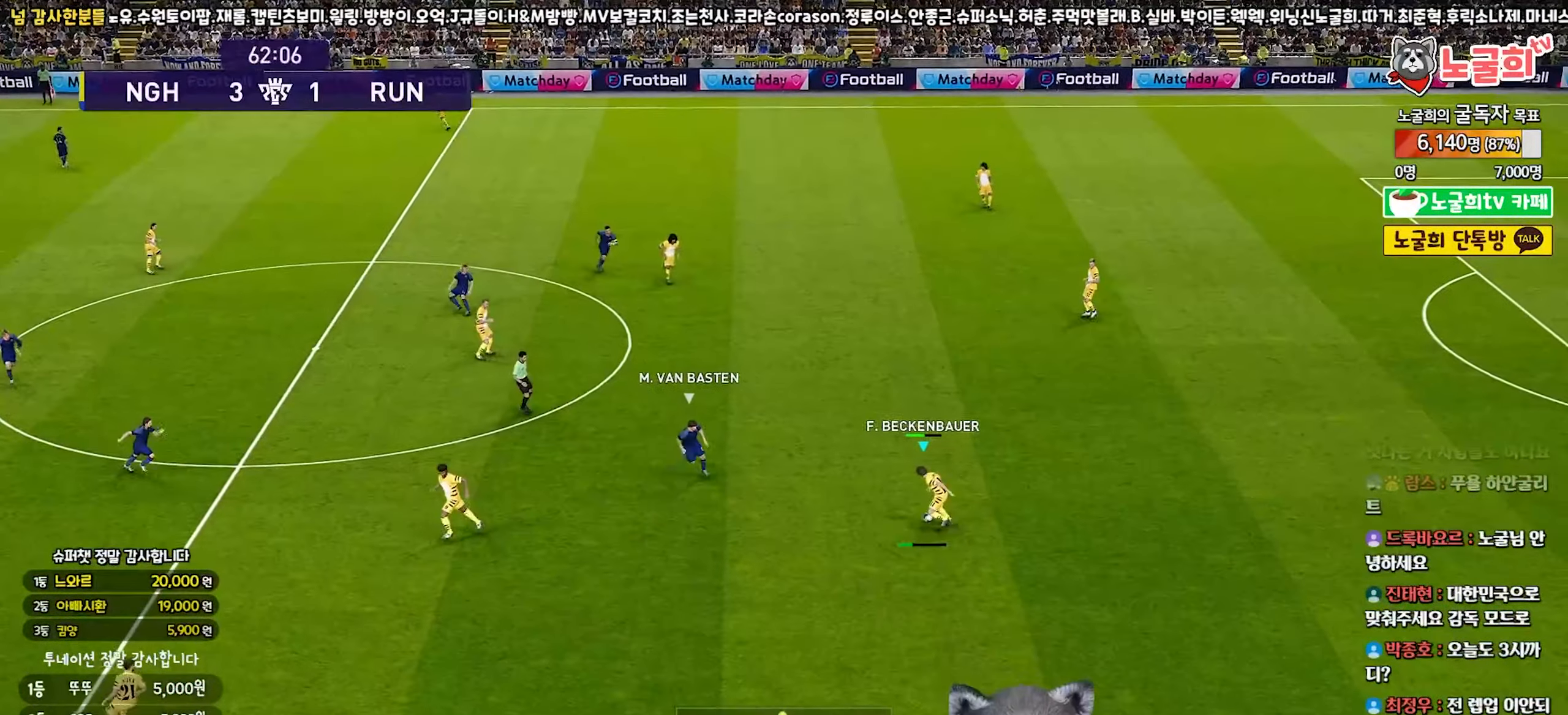
{"buttons": [], "left_stick": "down-left", "right_stick": "center", "events": [[33, "CROSS", "up"]]}
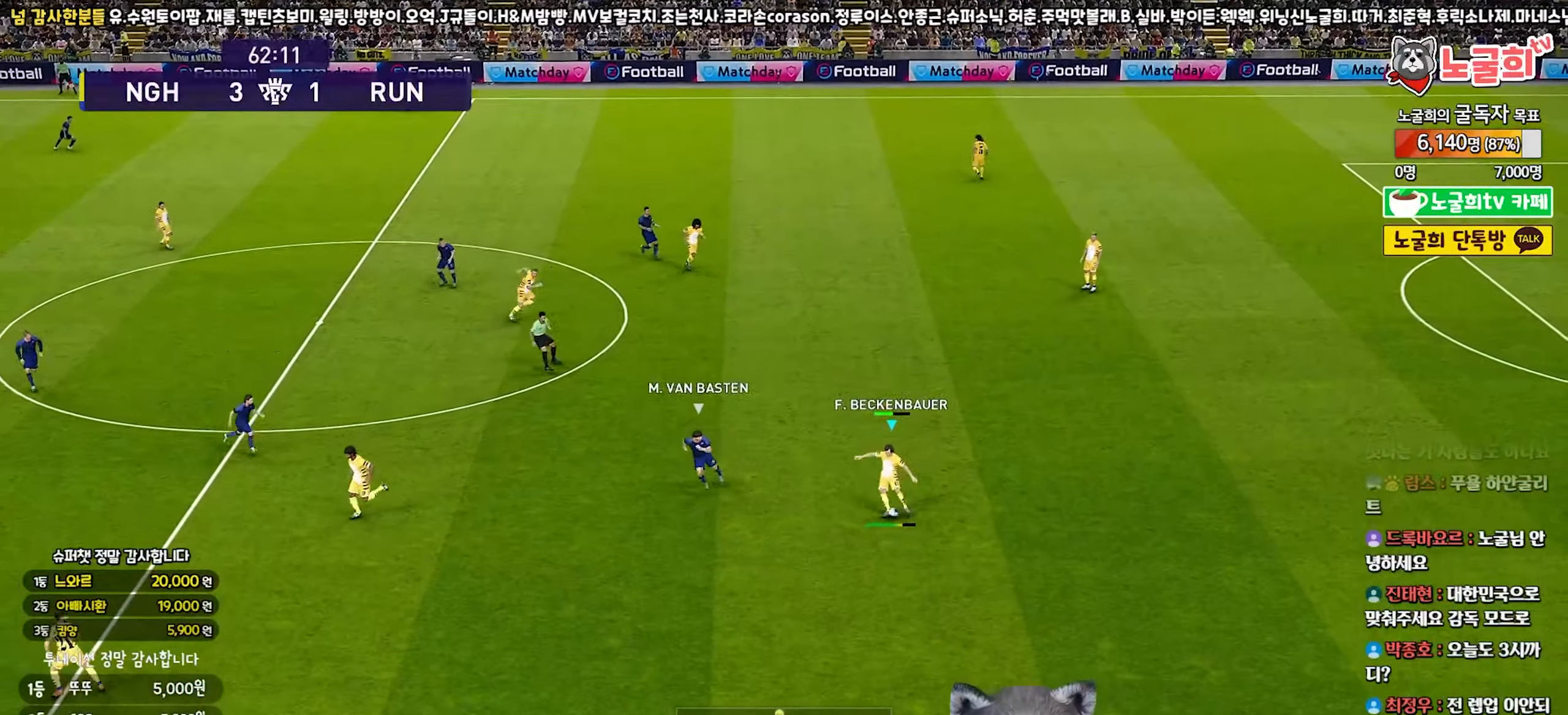
{"buttons": [], "left_stick": "left", "right_stick": "center", "events": [[500, "left_stick", "left"]]}
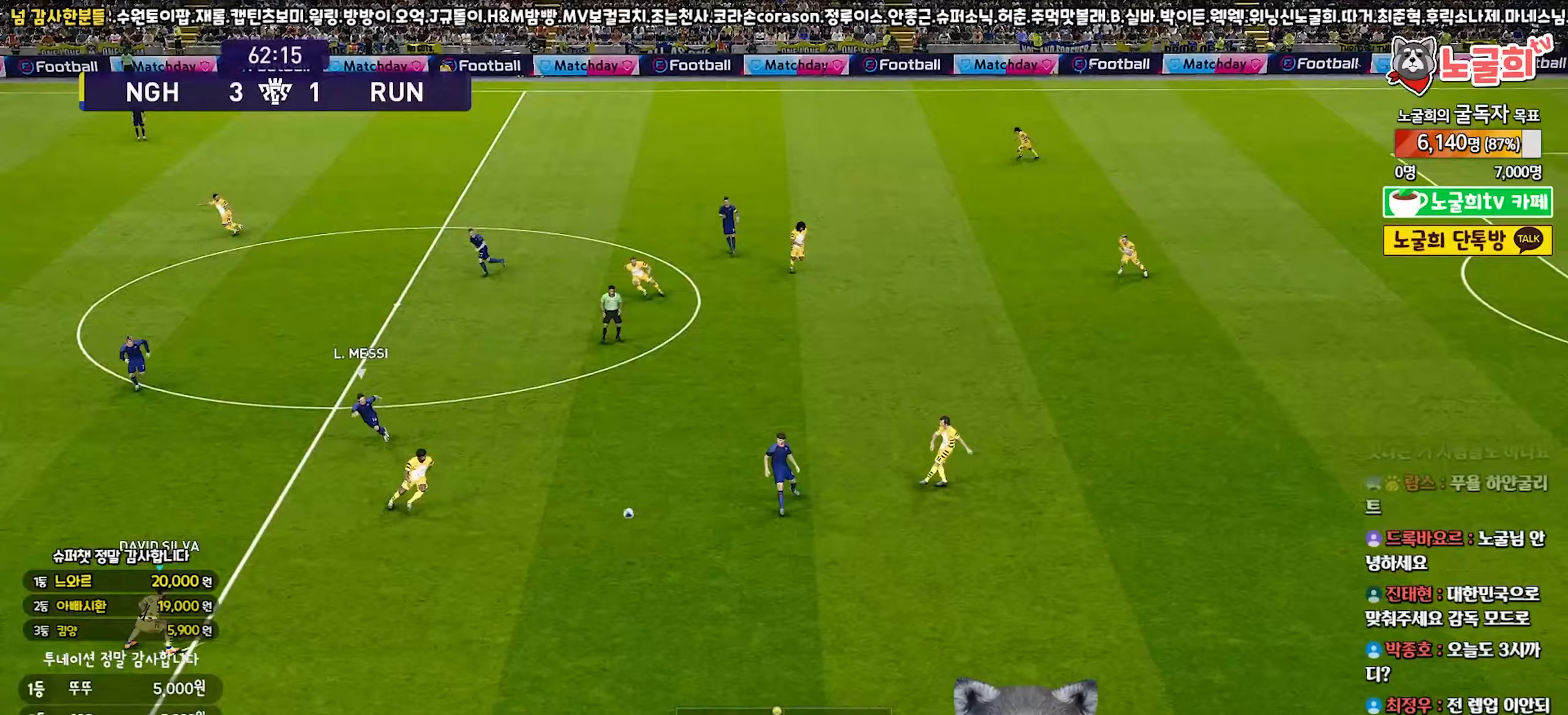
{"buttons": [], "left_stick": "left", "right_stick": "center", "events": []}
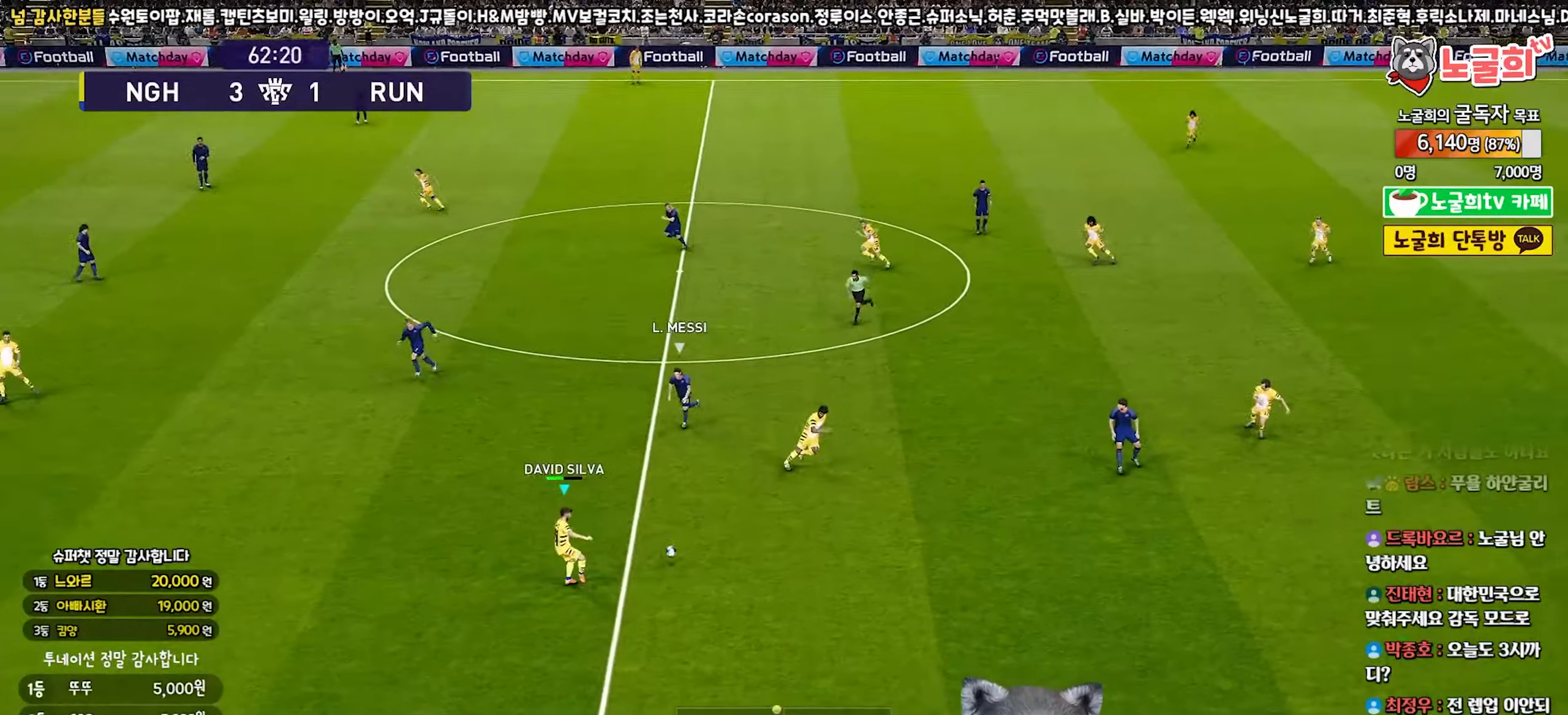
{"buttons": [], "left_stick": "up-right", "right_stick": "center", "events": [[367, "left_stick", "up-right"]]}
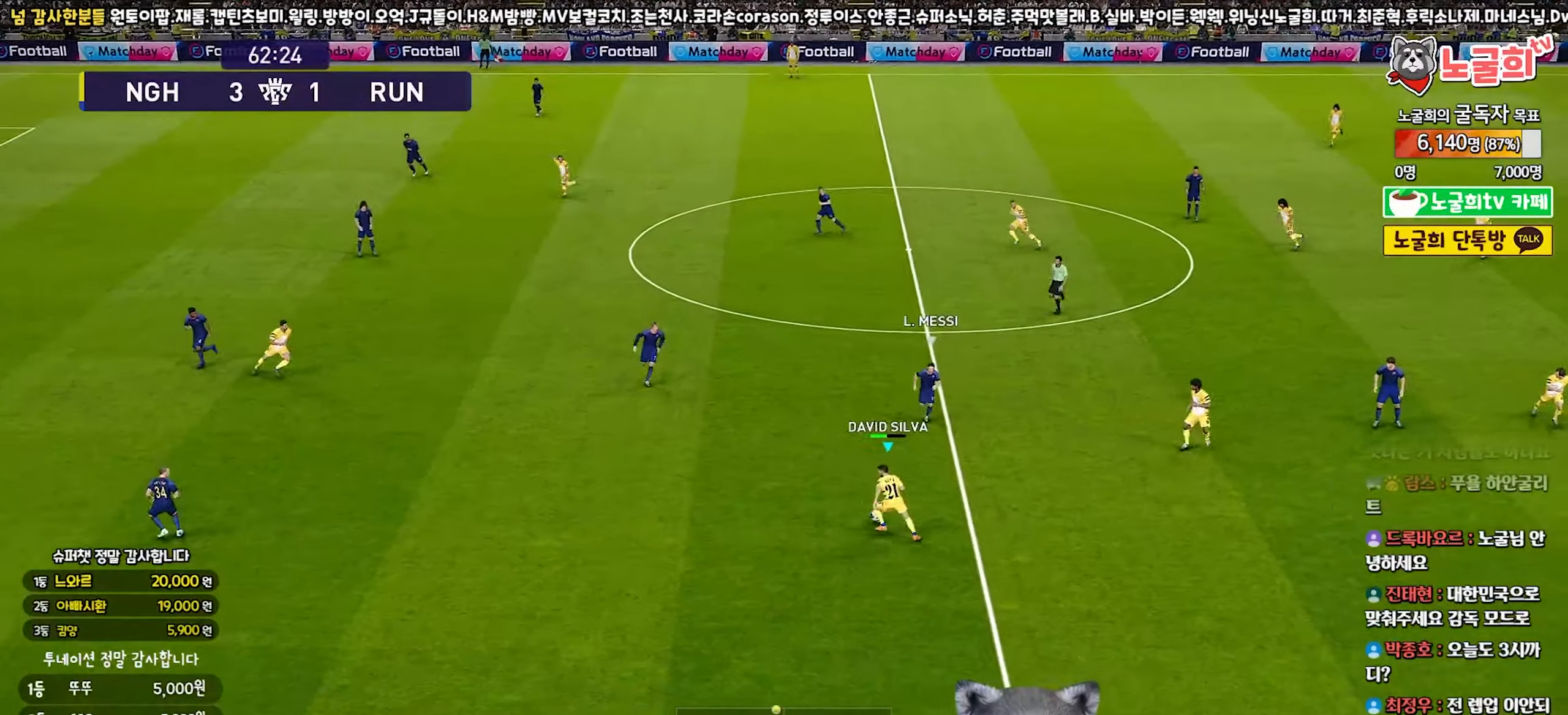
{"buttons": [], "left_stick": "down", "right_stick": "center", "events": [[33, "left_stick", "down-right"], [200, "left_stick", "down"]]}
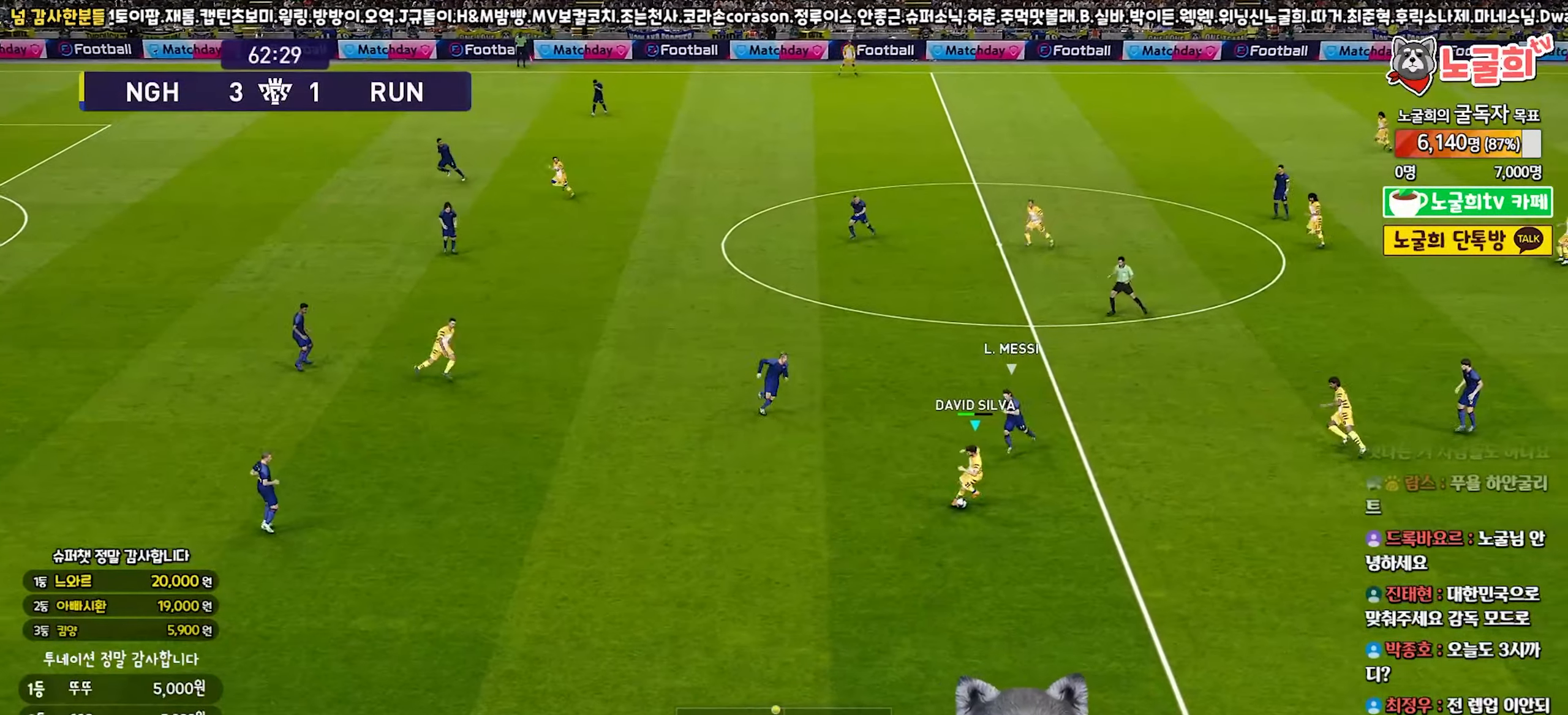
{"buttons": [], "left_stick": "right", "right_stick": "center", "events": [[200, "left_stick", "down-right"], [300, "left_stick", "right"]]}
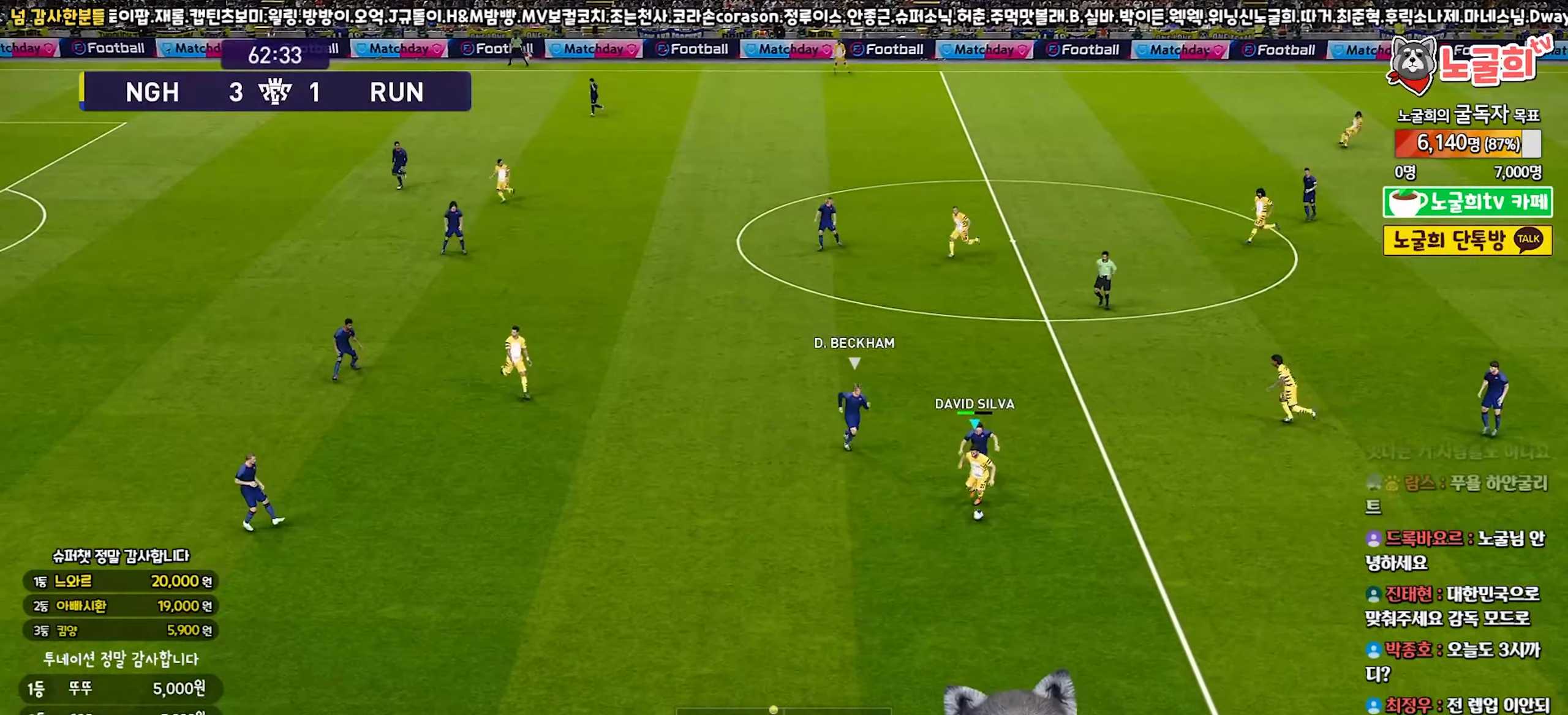
{"buttons": [], "left_stick": "down-right", "right_stick": "center", "events": [[450, "left_stick", "down-right"]]}
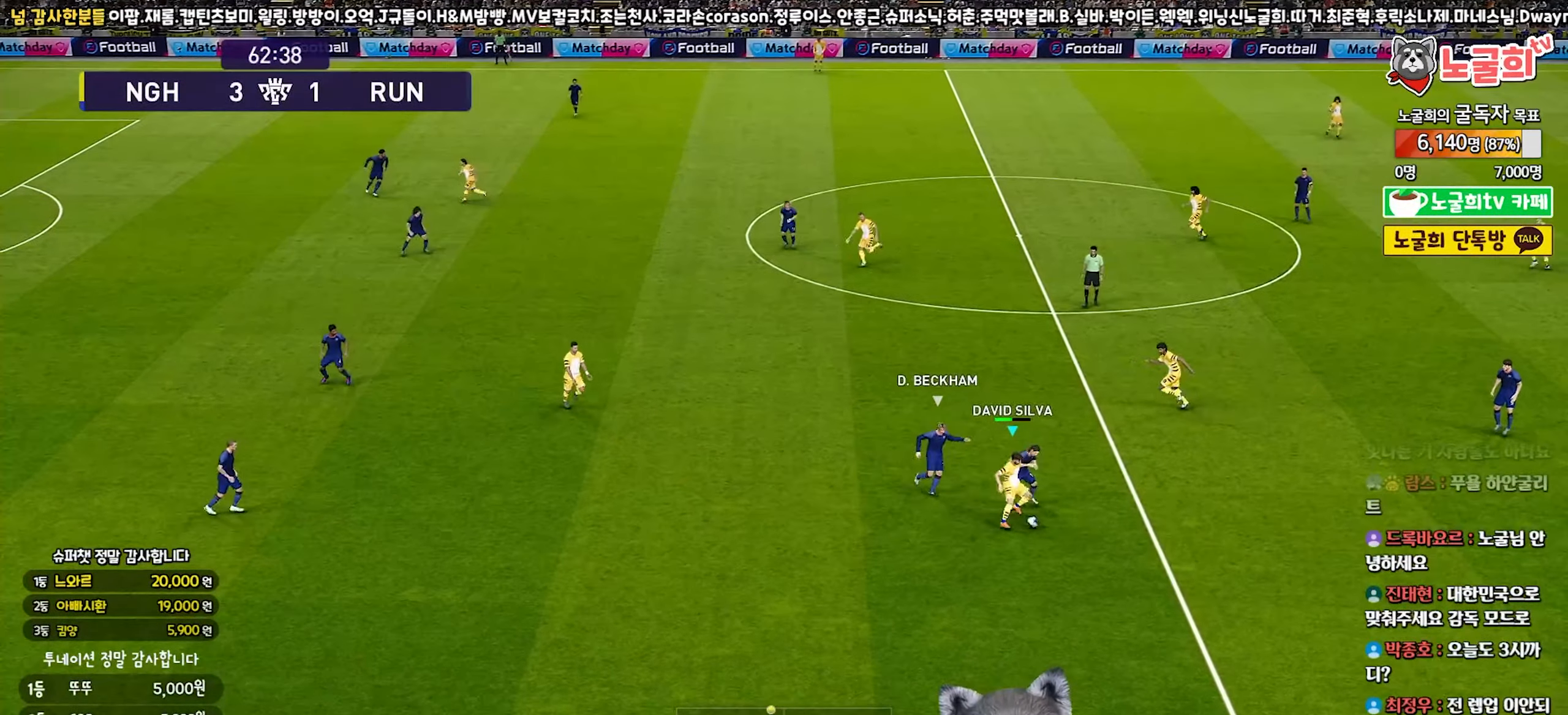
{"buttons": [], "left_stick": "down-right", "right_stick": "center", "events": [[67, "left_stick", "down"], [433, "left_stick", "down-right"]]}
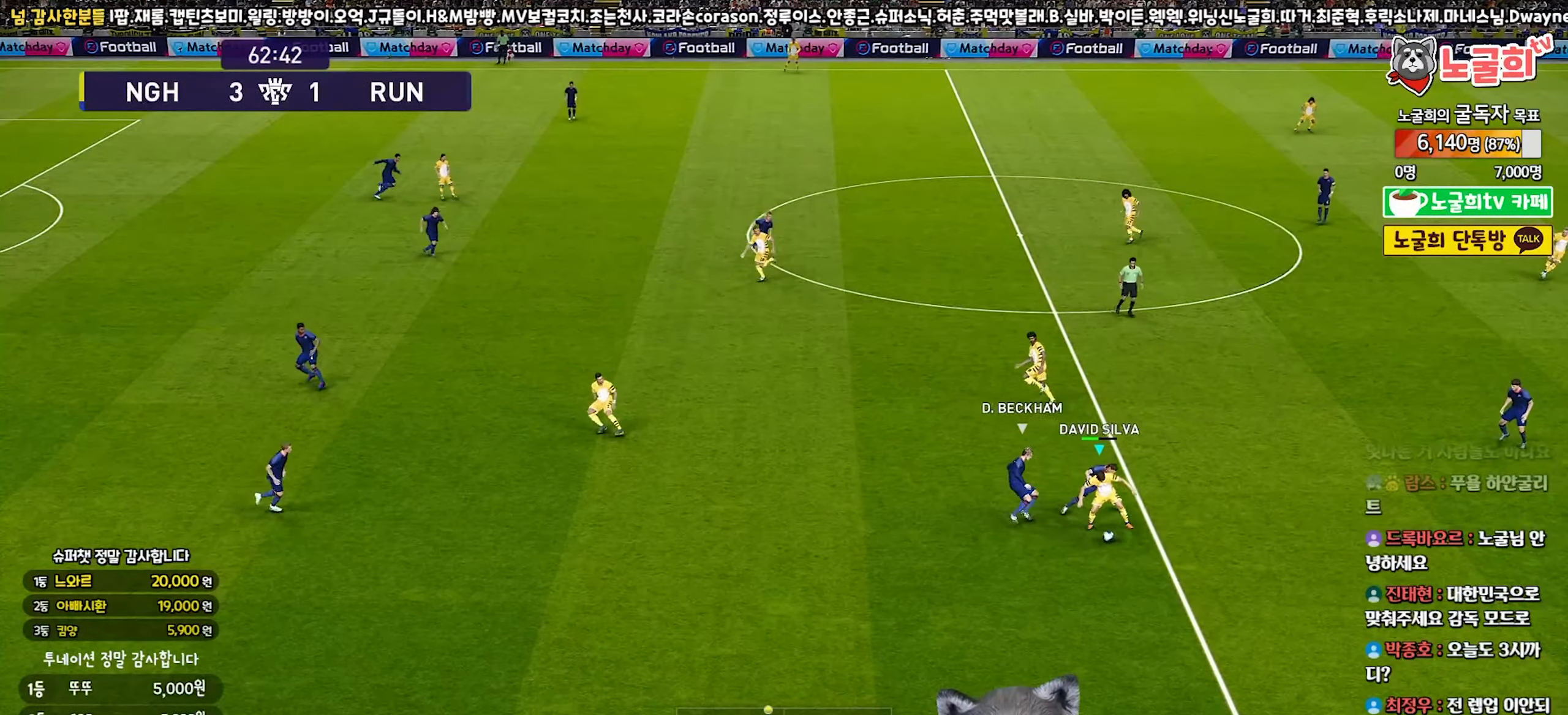
{"buttons": [], "left_stick": "right", "right_stick": "center", "events": [[50, "left_stick", "right"]]}
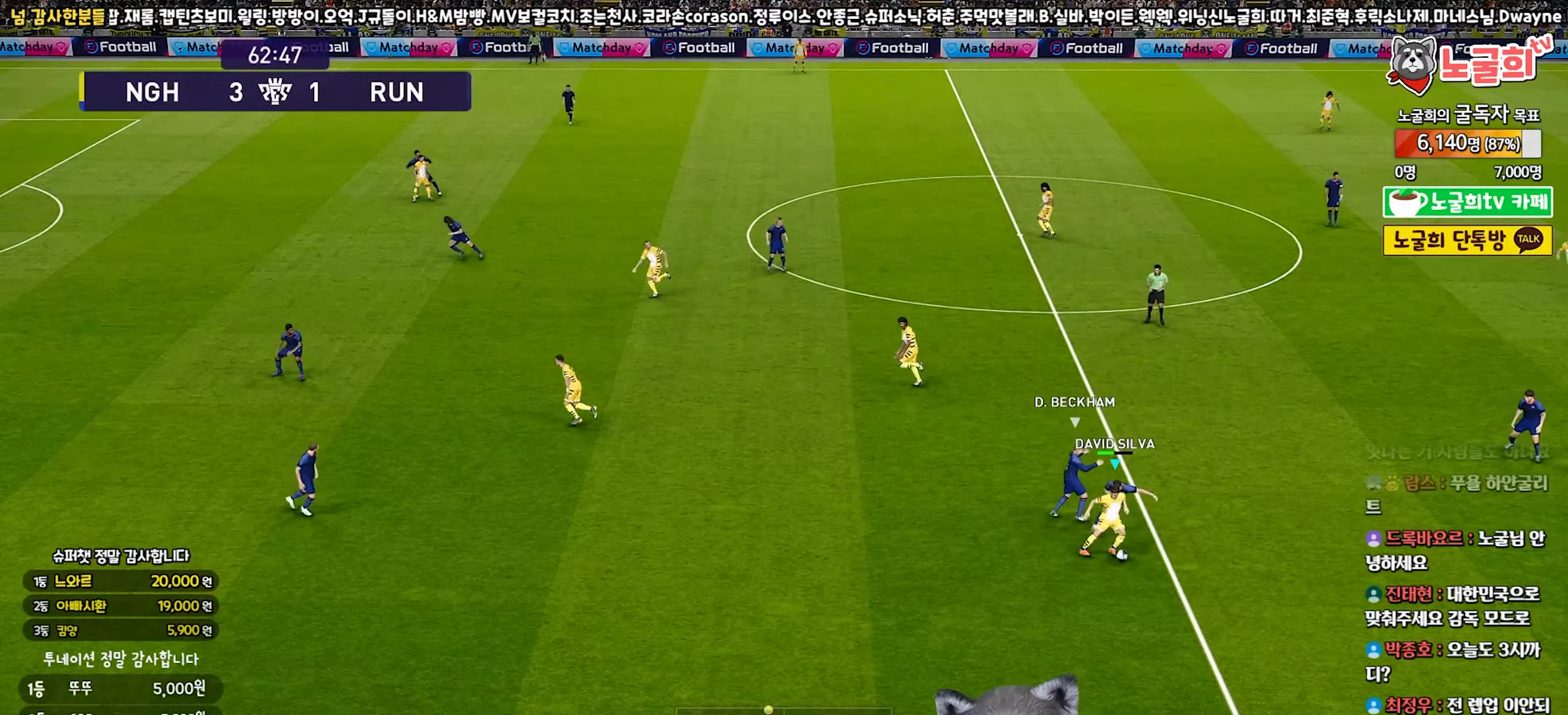
{"buttons": ["R2"], "left_stick": "right", "right_stick": "center", "events": [[283, "CROSS", "down"], [400, "CROSS", "up"], [467, "R2", "down"]]}
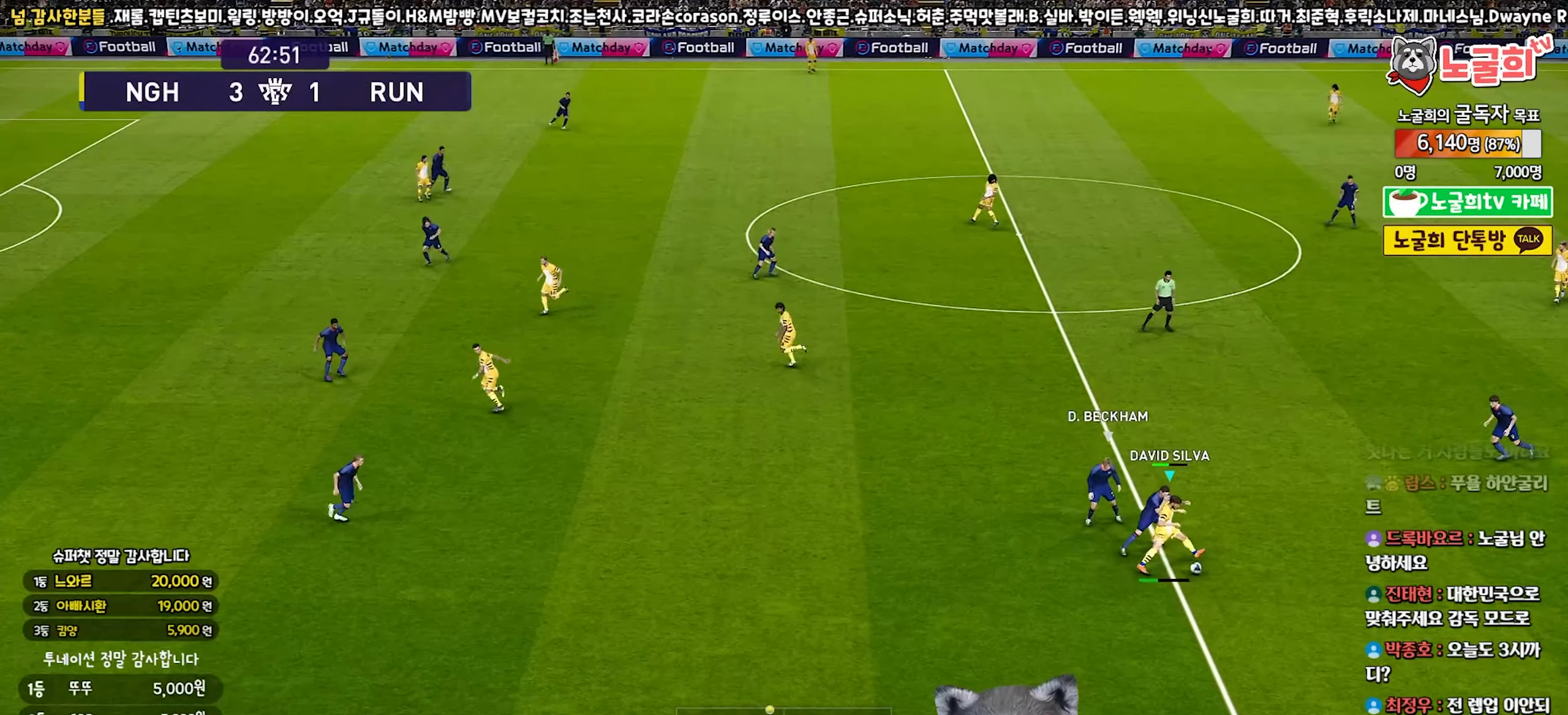
{"buttons": [], "left_stick": "up", "right_stick": "center", "events": [[133, "R2", "up"], [317, "left_stick", "center"], [500, "left_stick", "up"]]}
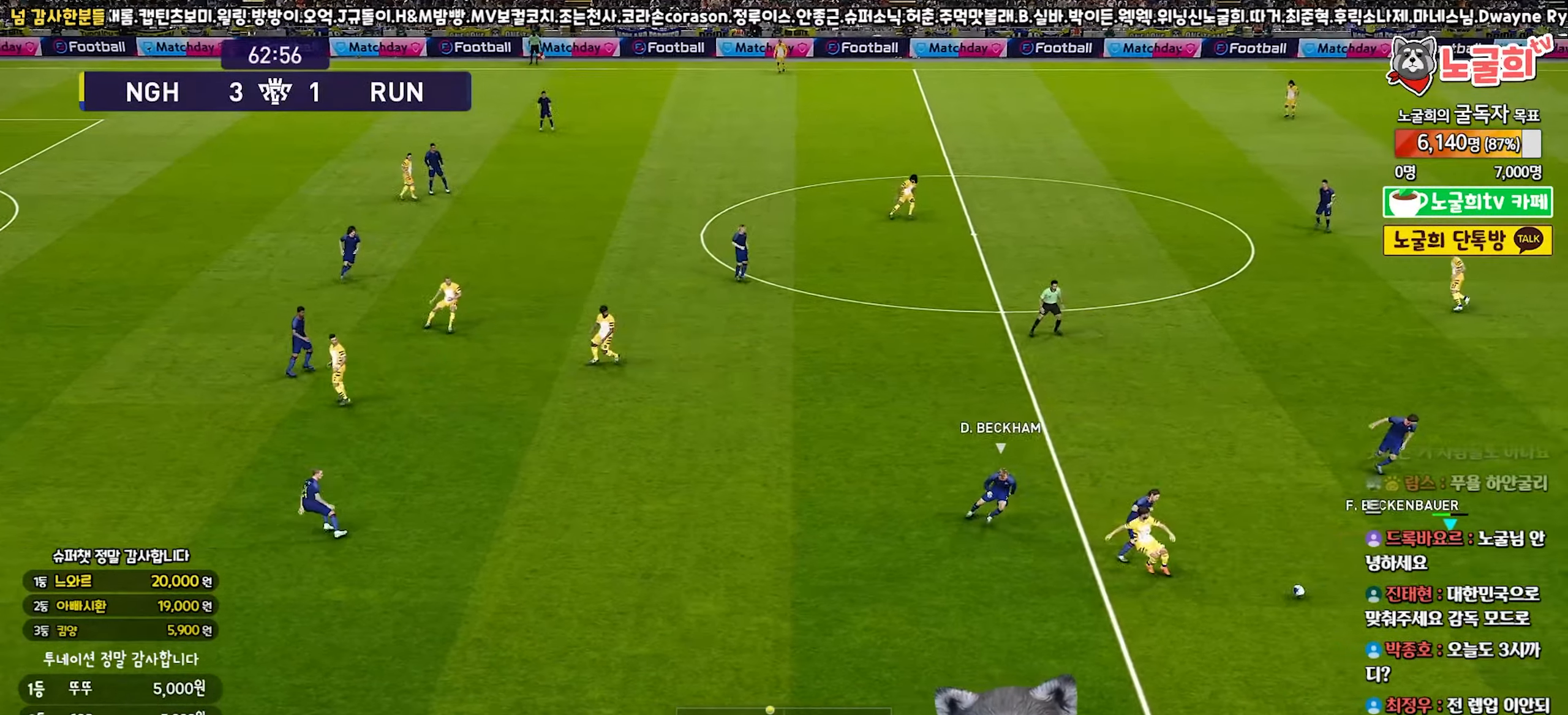
{"buttons": ["CROSS"], "left_stick": "up", "right_stick": "center", "events": [[433, "CROSS", "down"]]}
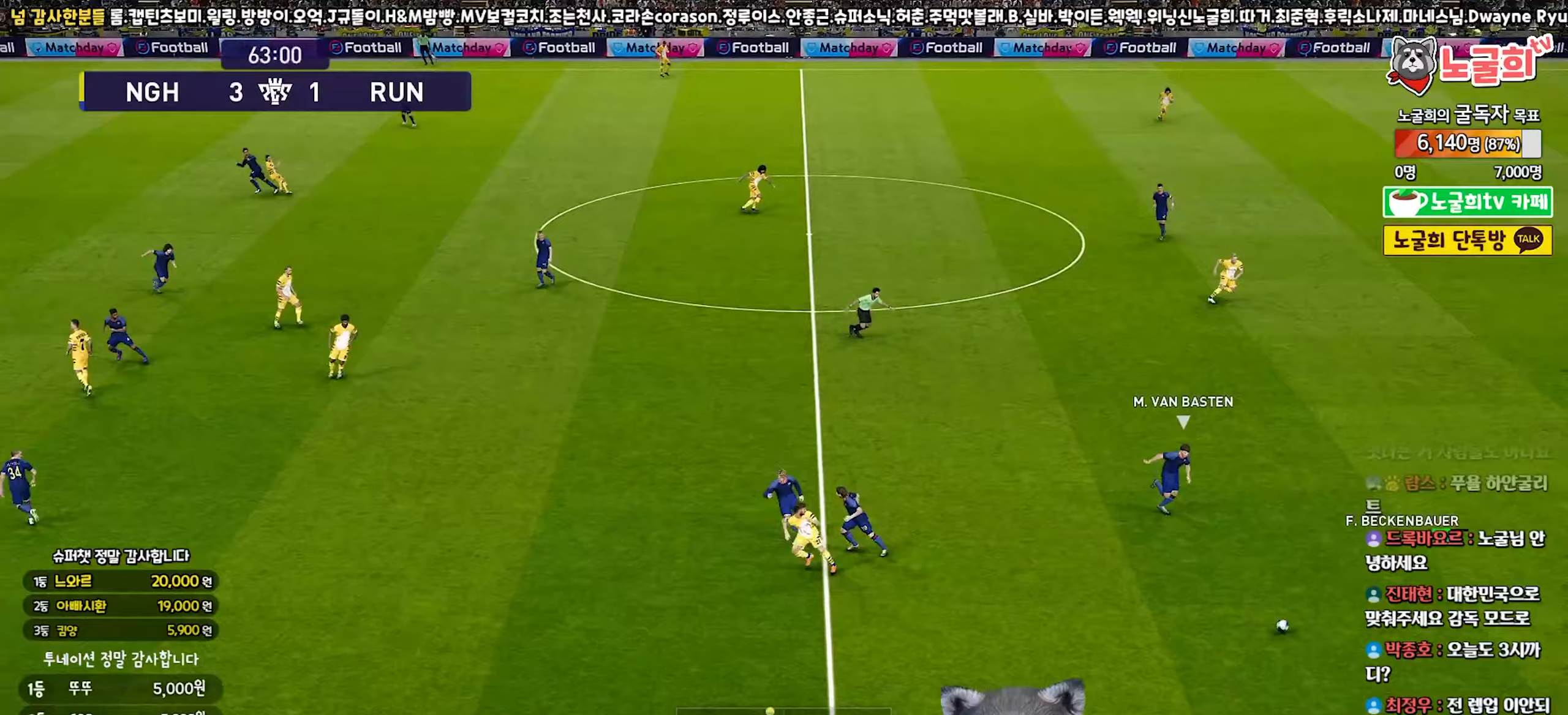
{"buttons": [], "left_stick": "up", "right_stick": "center", "events": [[100, "CROSS", "up"]]}
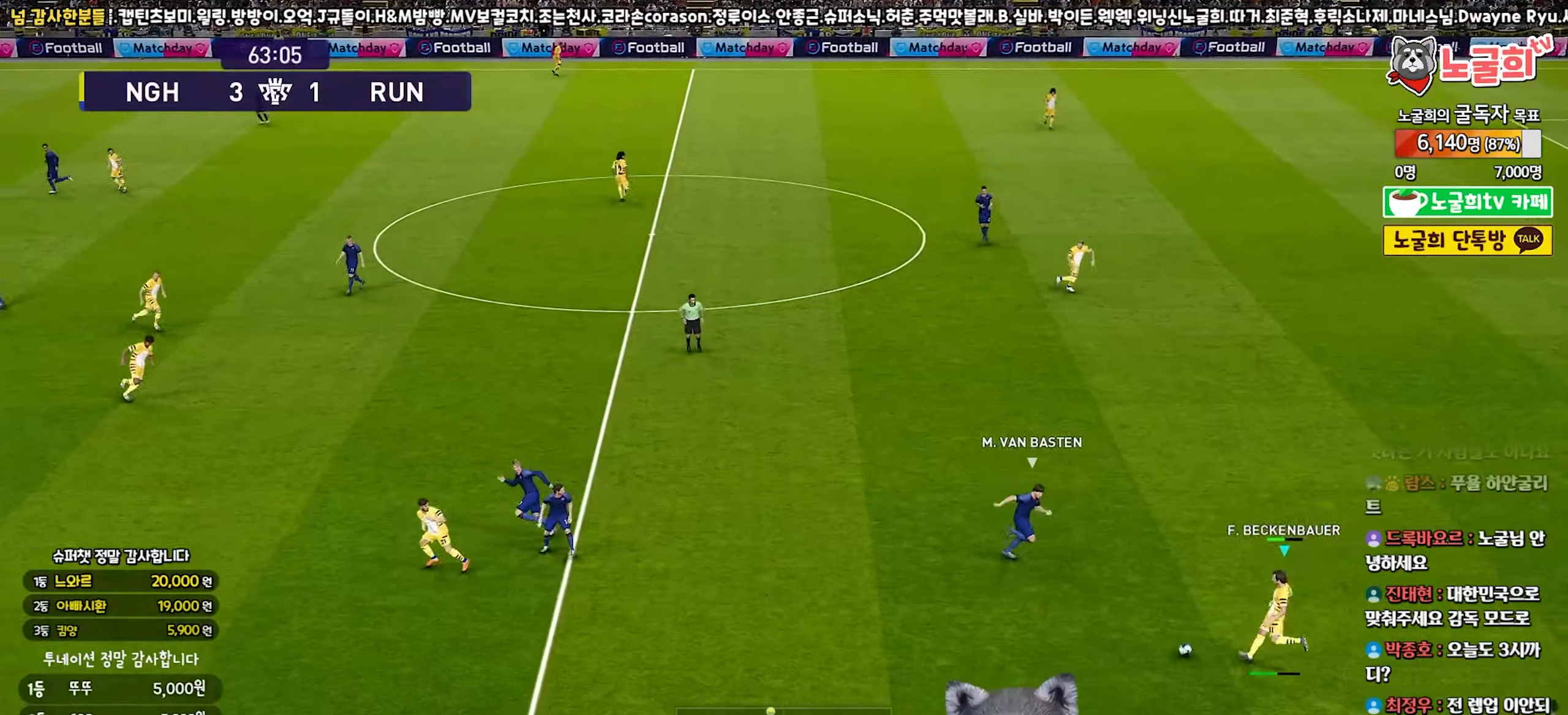
{"buttons": ["R1"], "left_stick": "down", "right_stick": "center", "events": [[200, "left_stick", "center"], [317, "left_stick", "down"], [383, "R1", "down"]]}
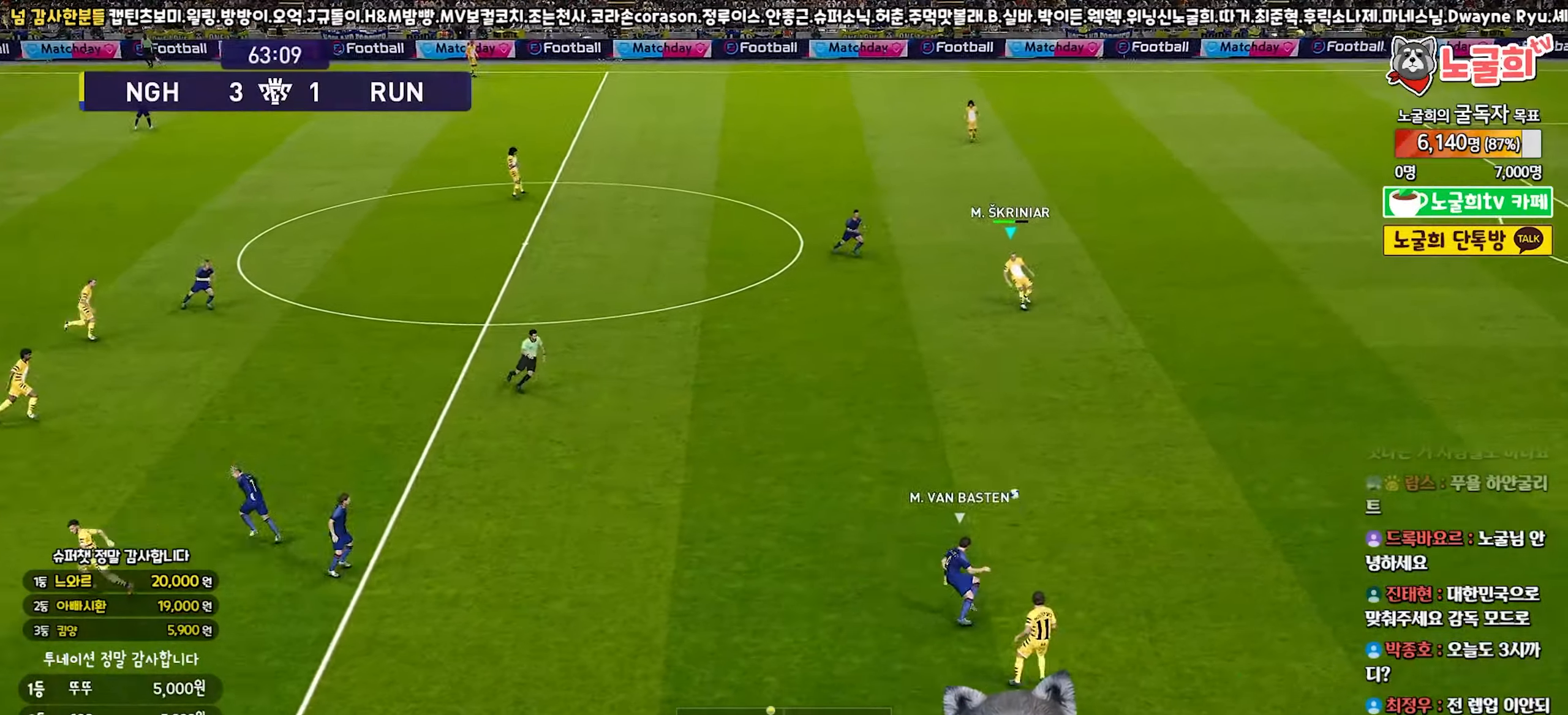
{"buttons": ["CROSS"], "left_stick": "left", "right_stick": "center", "events": [[83, "left_stick", "down-left"], [267, "left_stick", "left"], [367, "R1", "up"], [450, "CROSS", "down"]]}
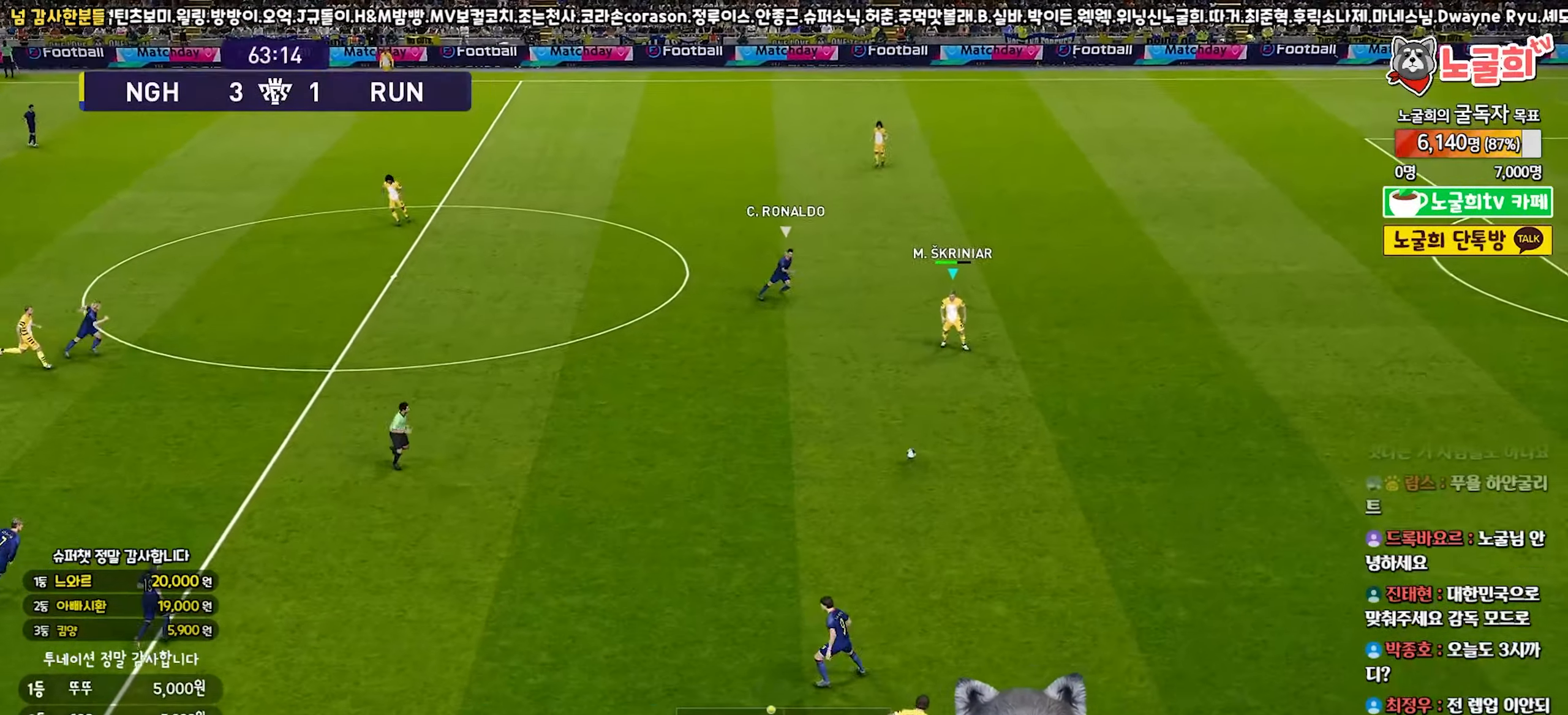
{"buttons": [], "left_stick": "left", "right_stick": "center", "events": [[150, "CROSS", "up"]]}
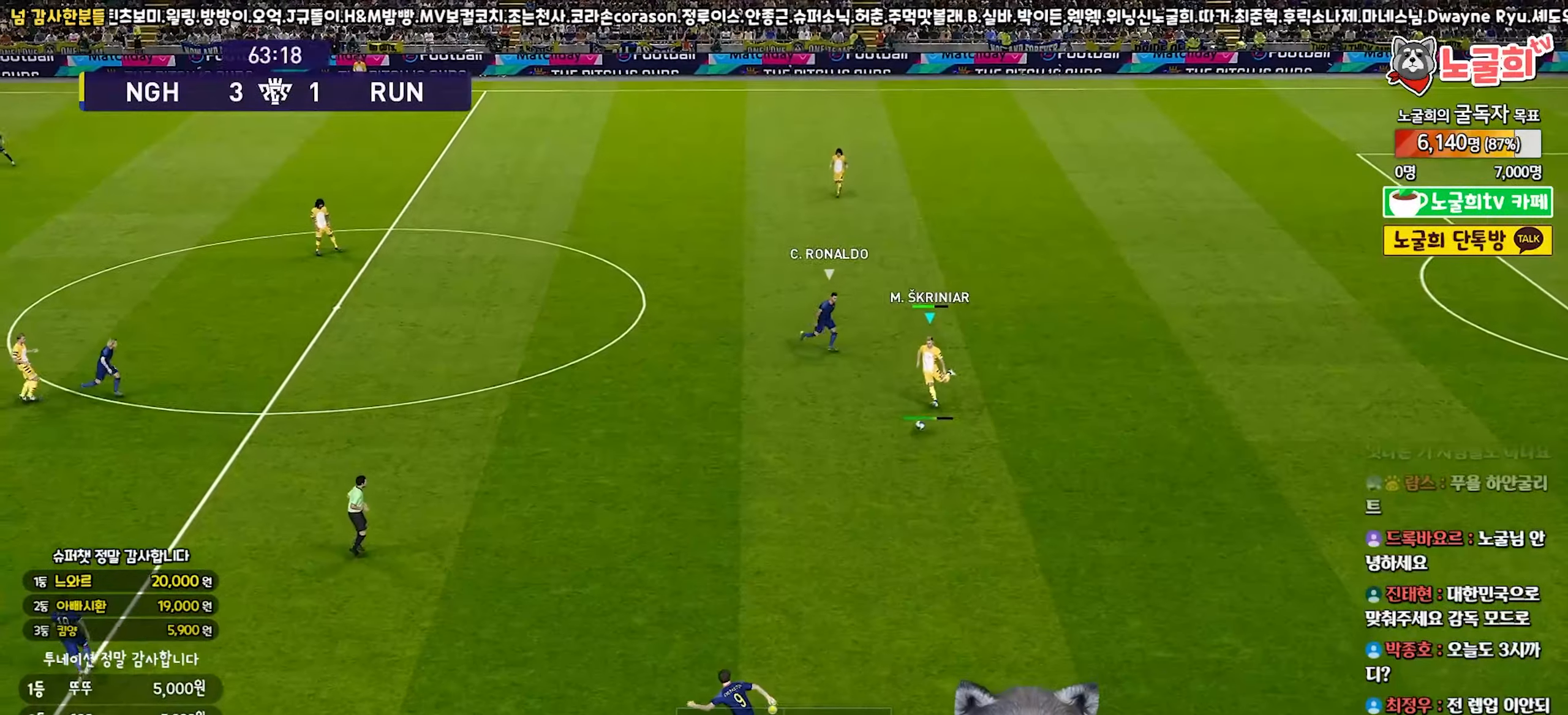
{"buttons": ["R1"], "left_stick": "down-right", "right_stick": "center", "events": [[167, "R1", "down"], [167, "left_stick", "down-right"]]}
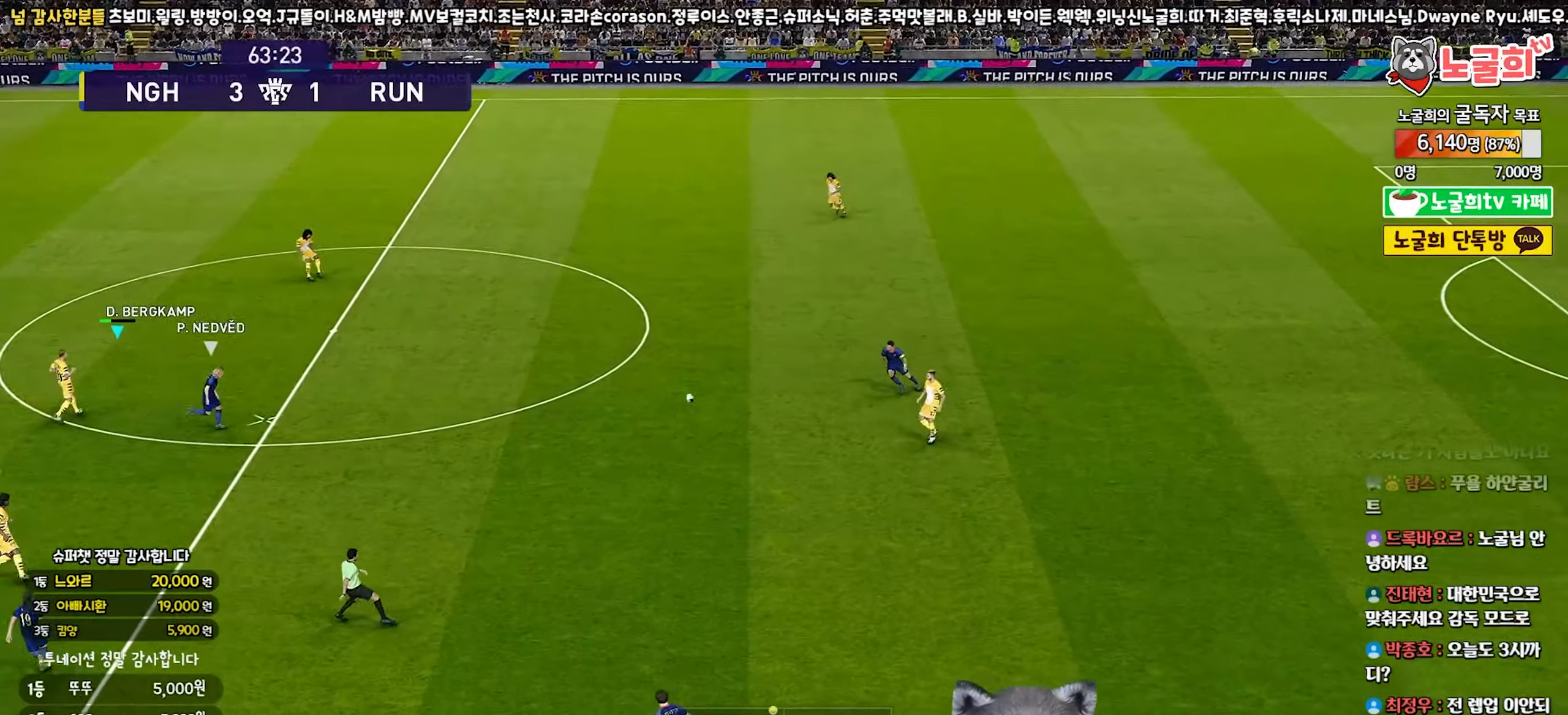
{"buttons": ["L1", "R1", "R2"], "left_stick": "right", "right_stick": "center", "events": [[217, "left_stick", "right"], [267, "R2", "down"], [483, "L1", "down"]]}
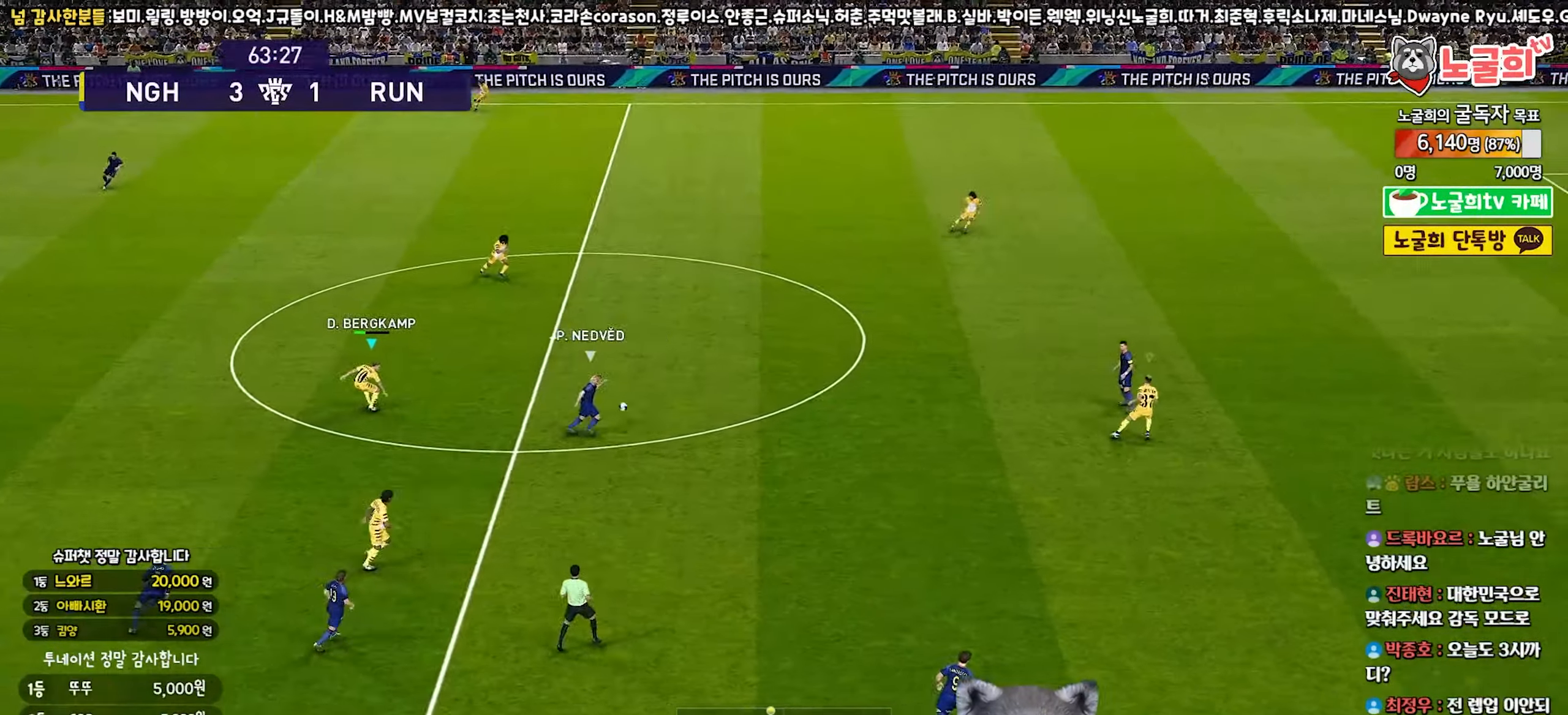
{"buttons": ["R1", "R2"], "left_stick": "right", "right_stick": "center", "events": [[133, "L1", "up"]]}
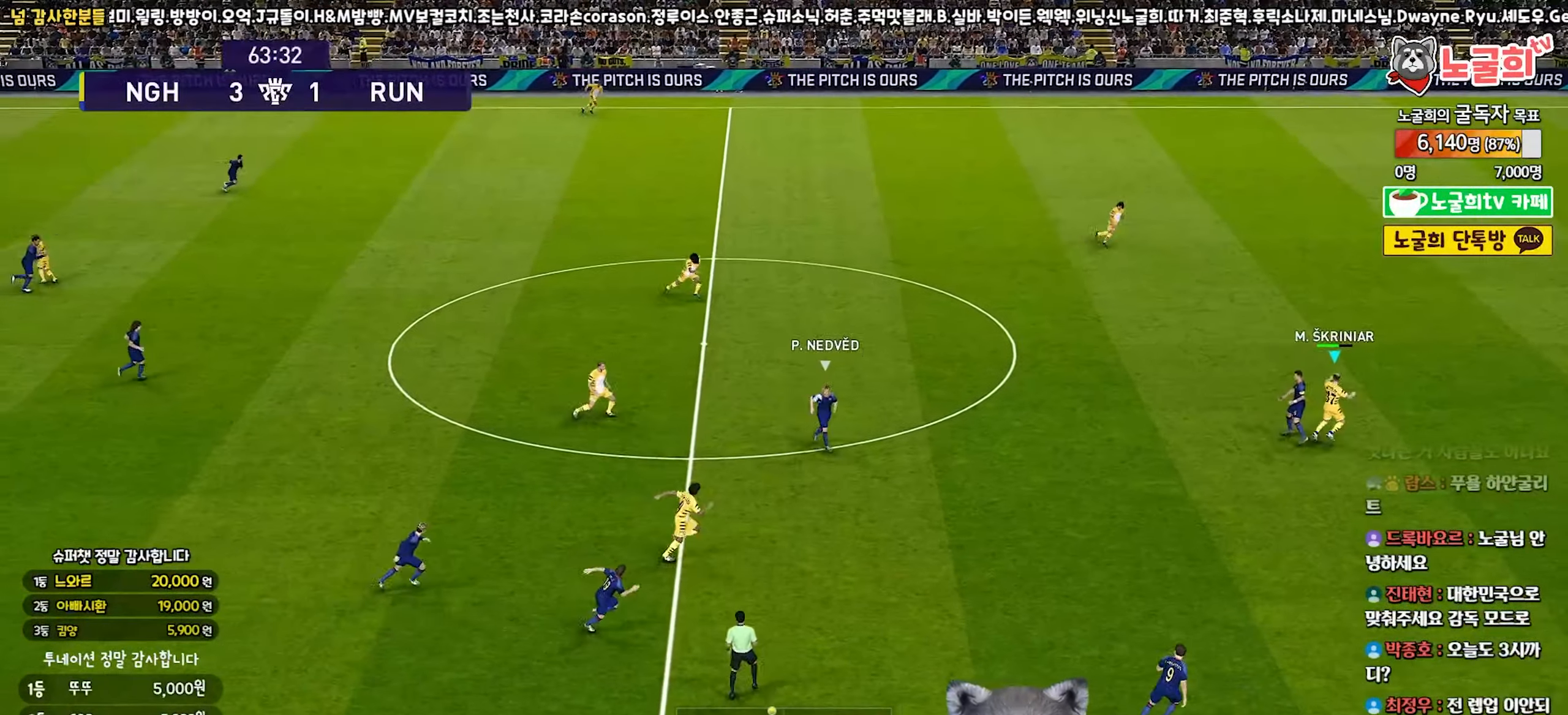
{"buttons": ["SQUARE", "R1", "R2"], "left_stick": "down-right", "right_stick": "center", "events": [[217, "left_stick", "down-right"], [367, "SQUARE", "down"]]}
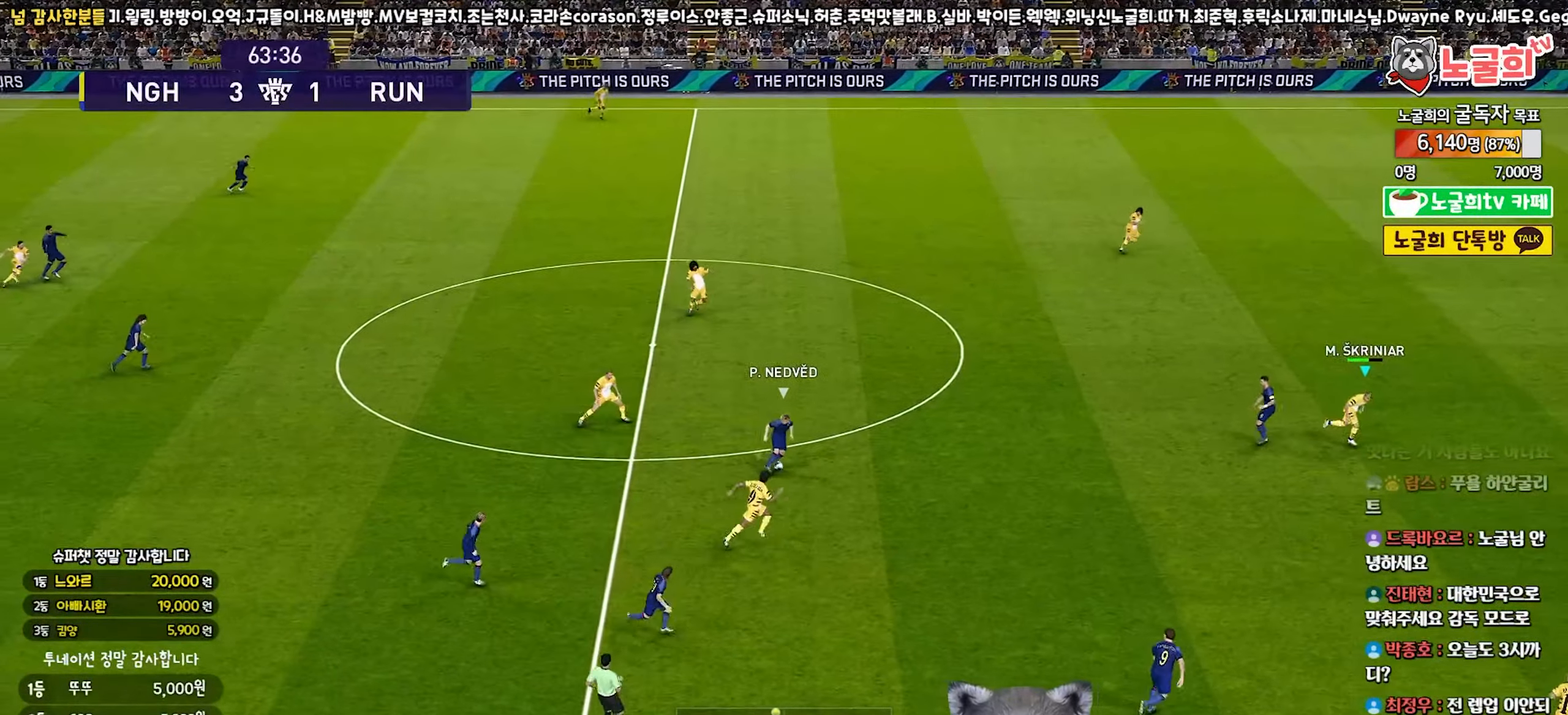
{"buttons": ["SQUARE", "R1", "R2"], "left_stick": "up-right", "right_stick": "center", "events": [[167, "left_stick", "up-right"]]}
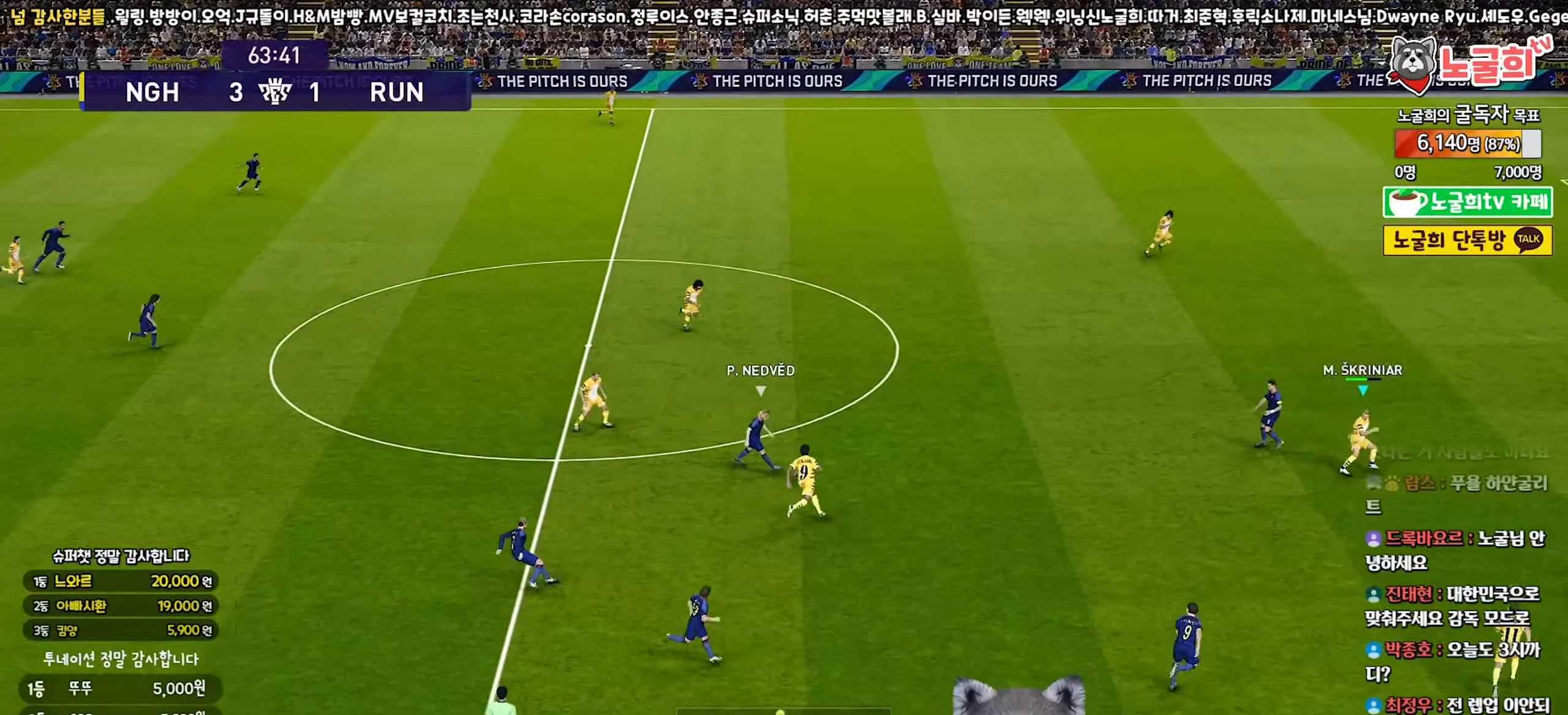
{"buttons": ["SQUARE", "R1", "R2"], "left_stick": "down-right", "right_stick": "center", "events": [[217, "left_stick", "up"], [333, "left_stick", "up-left"], [467, "left_stick", "down-right"]]}
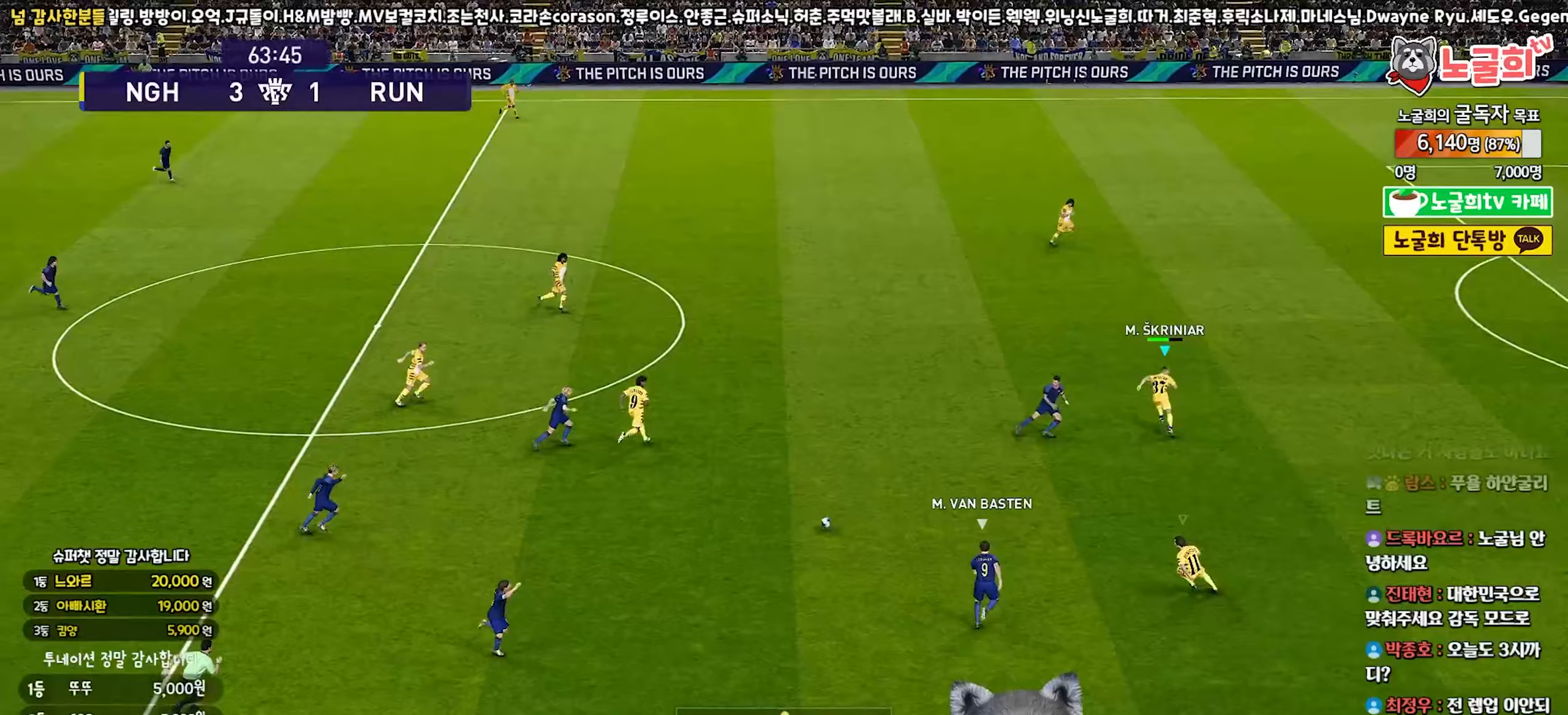
{"buttons": ["SQUARE", "R1", "R2"], "left_stick": "down-right", "right_stick": "center", "events": []}
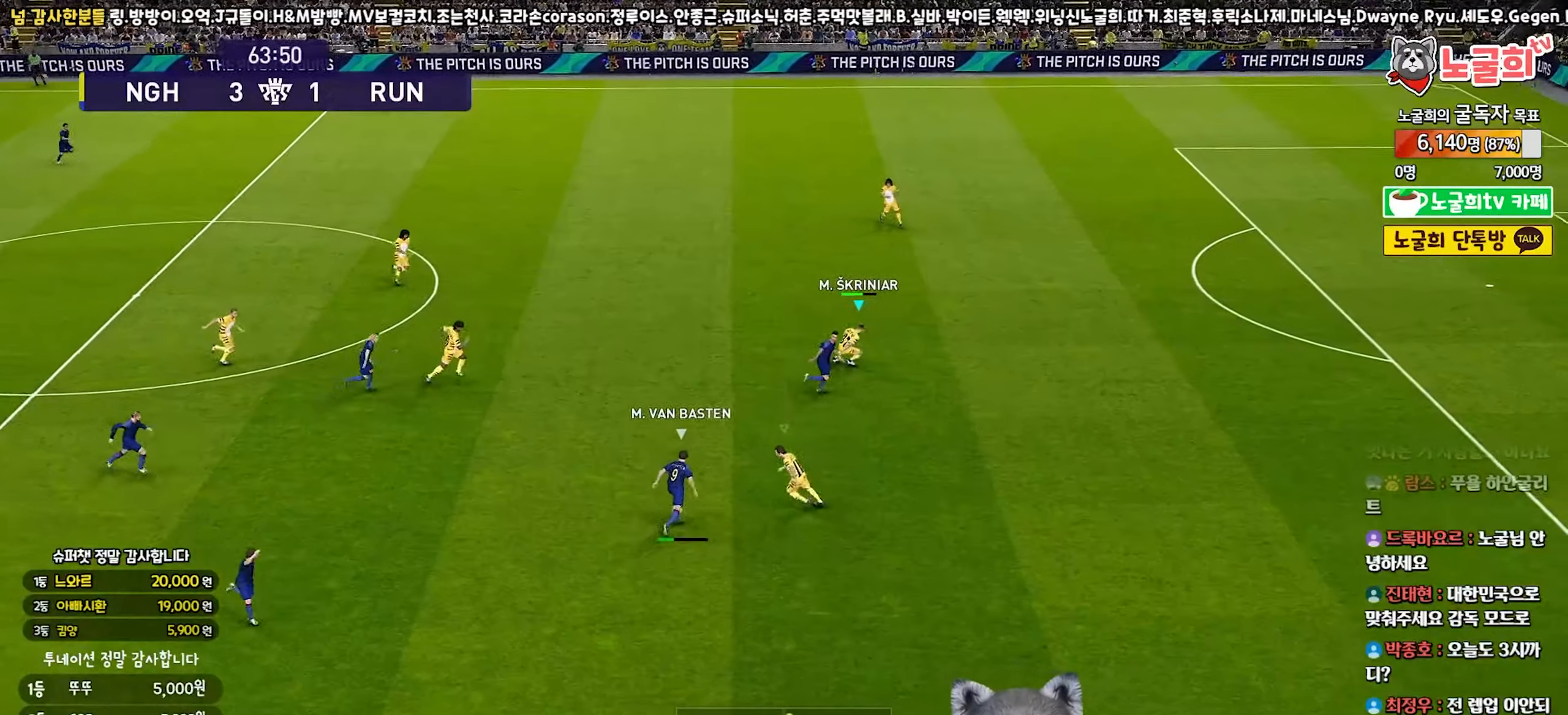
{"buttons": ["CROSS", "SQUARE", "R1", "R2"], "left_stick": "down-right", "right_stick": "center", "events": [[350, "CROSS", "down"]]}
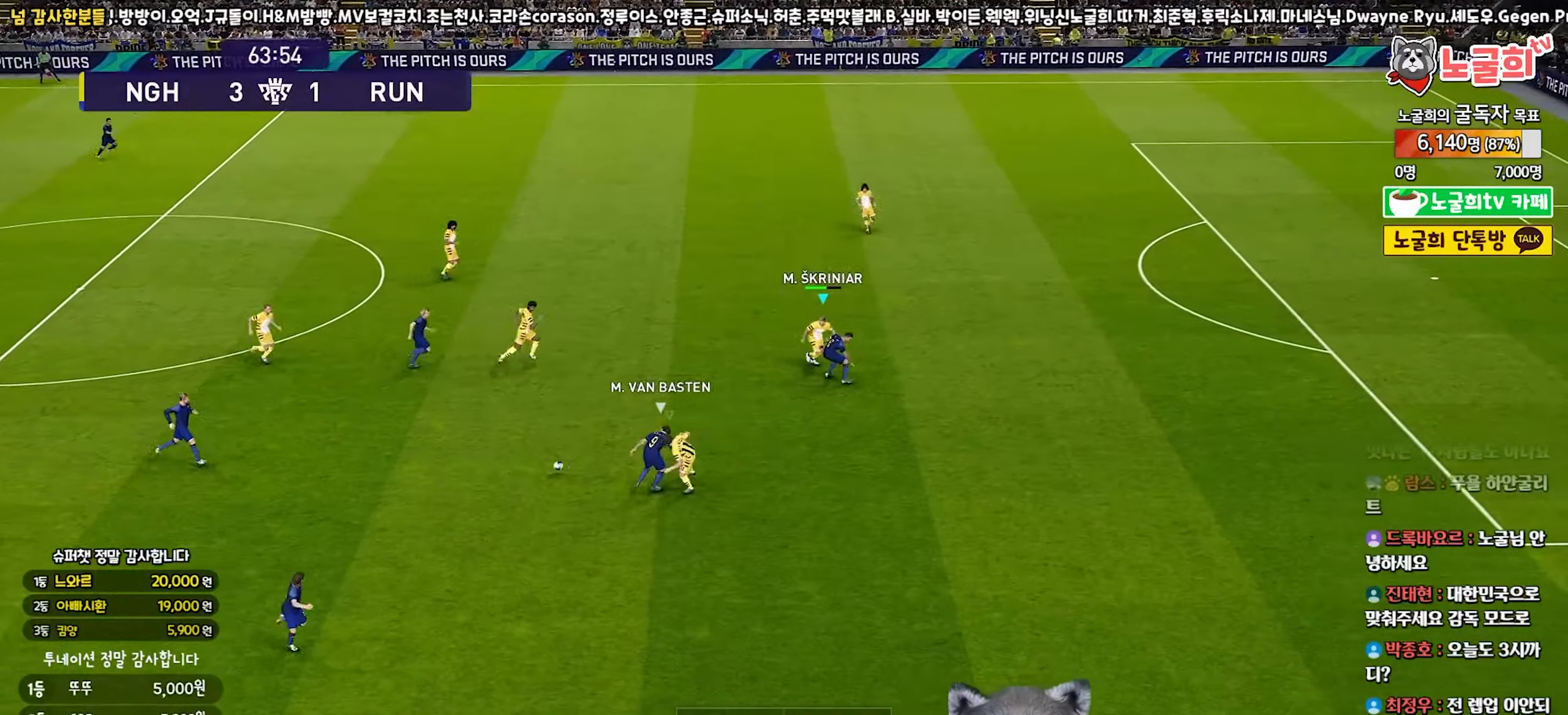
{"buttons": ["SQUARE", "R1", "R2"], "left_stick": "down", "right_stick": "center", "events": [[133, "L1", "down"], [133, "left_stick", "down-left"], [283, "L1", "up"], [383, "left_stick", "down"], [467, "CROSS", "up"]]}
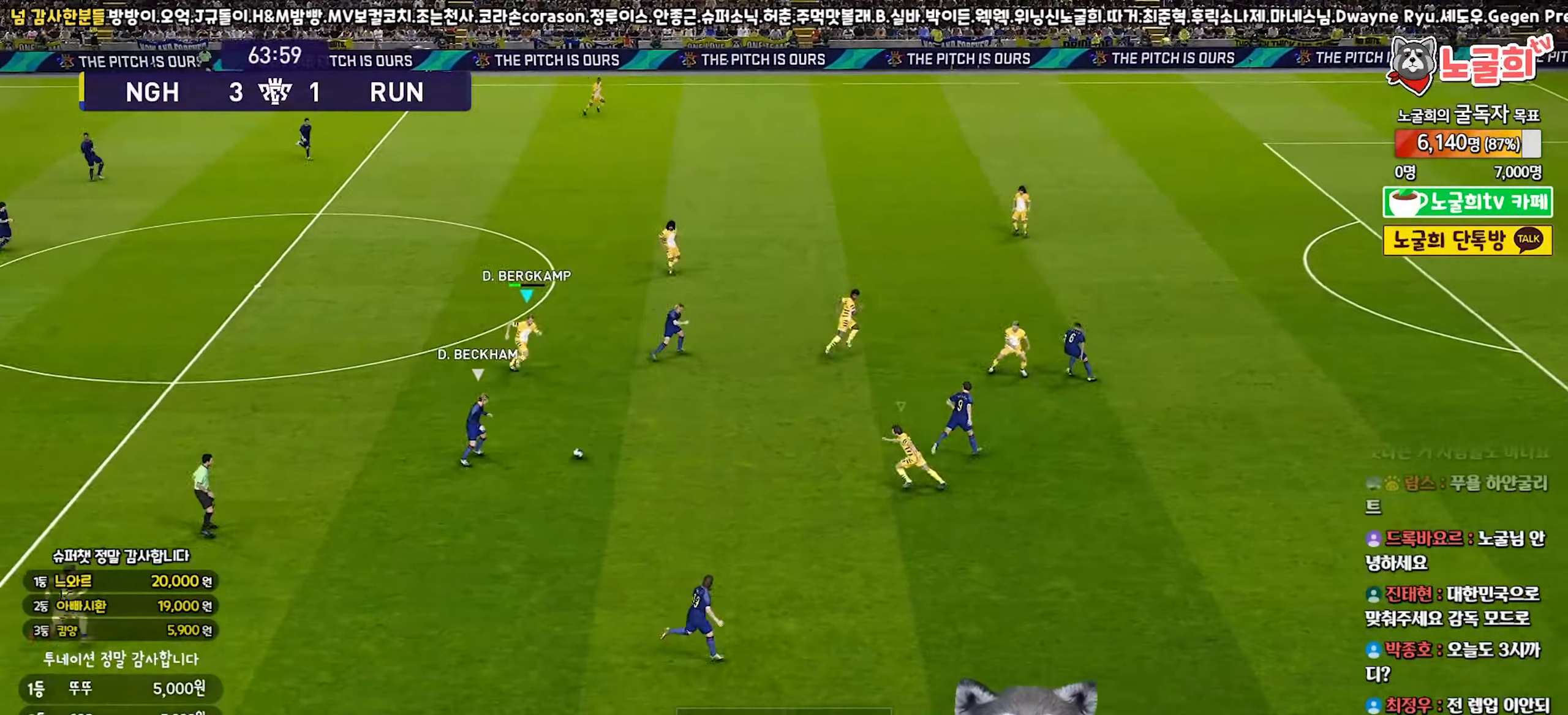
{"buttons": ["CROSS", "SQUARE", "R1"], "left_stick": "down-right", "right_stick": "center", "events": [[67, "CROSS", "down"], [183, "left_stick", "down-right"], [250, "R2", "up"]]}